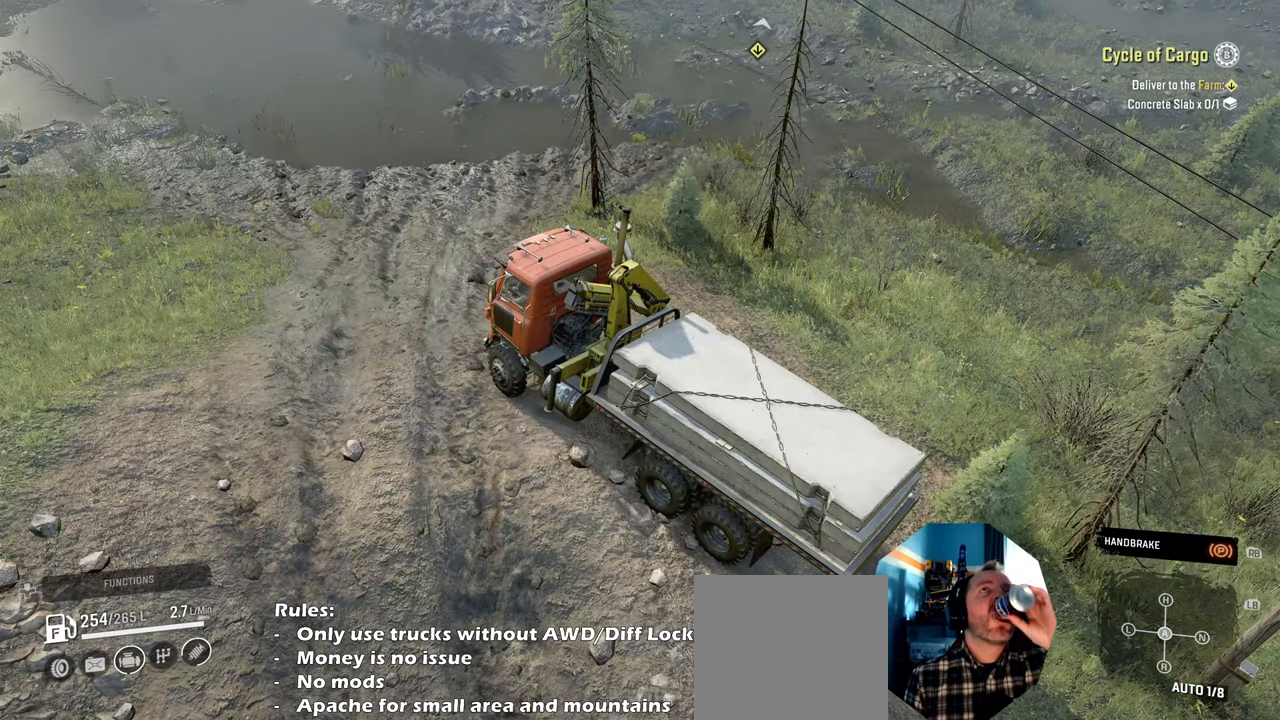
Gameplay with a controller (Xbox layout); each line is a JSON object with the inputs held at the frame after it. "events" lists button and stick changes between this image and that frame as [ms after this image, input, new state], when the widget could be followed in between.
{"buttons": [], "left_stick": "center", "right_stick": "center", "events": []}
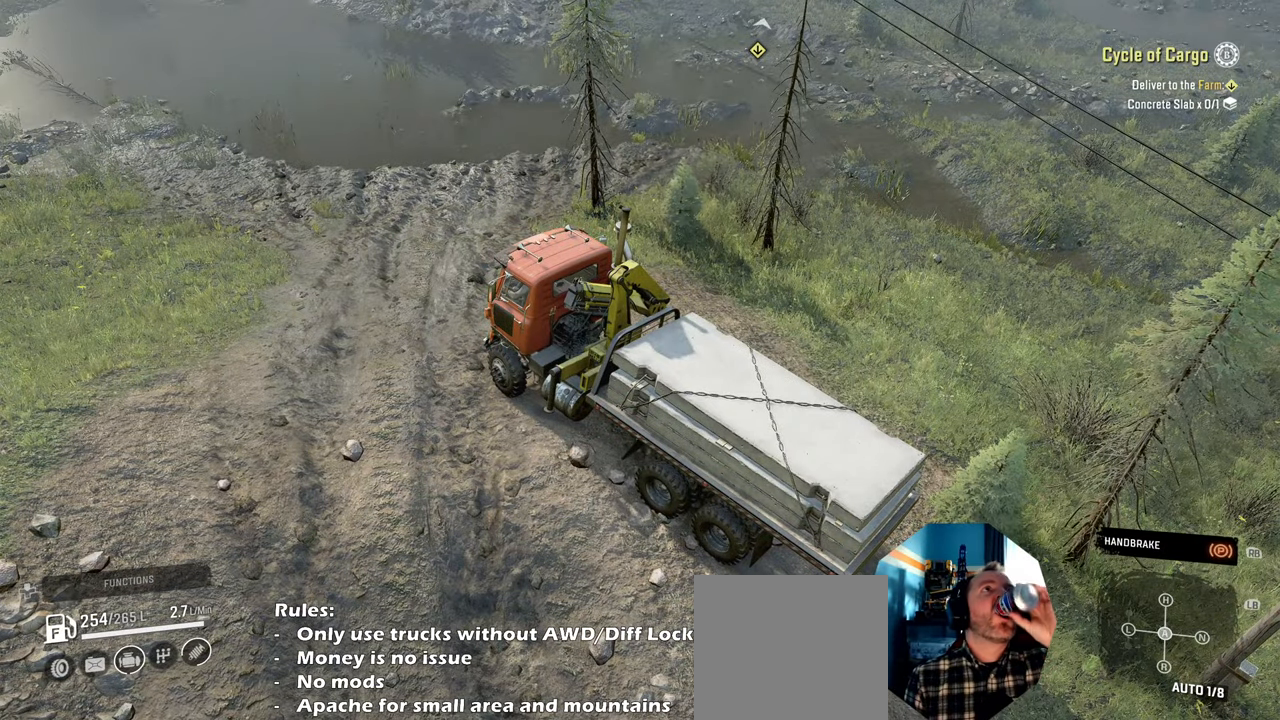
{"buttons": [], "left_stick": "center", "right_stick": "center", "events": []}
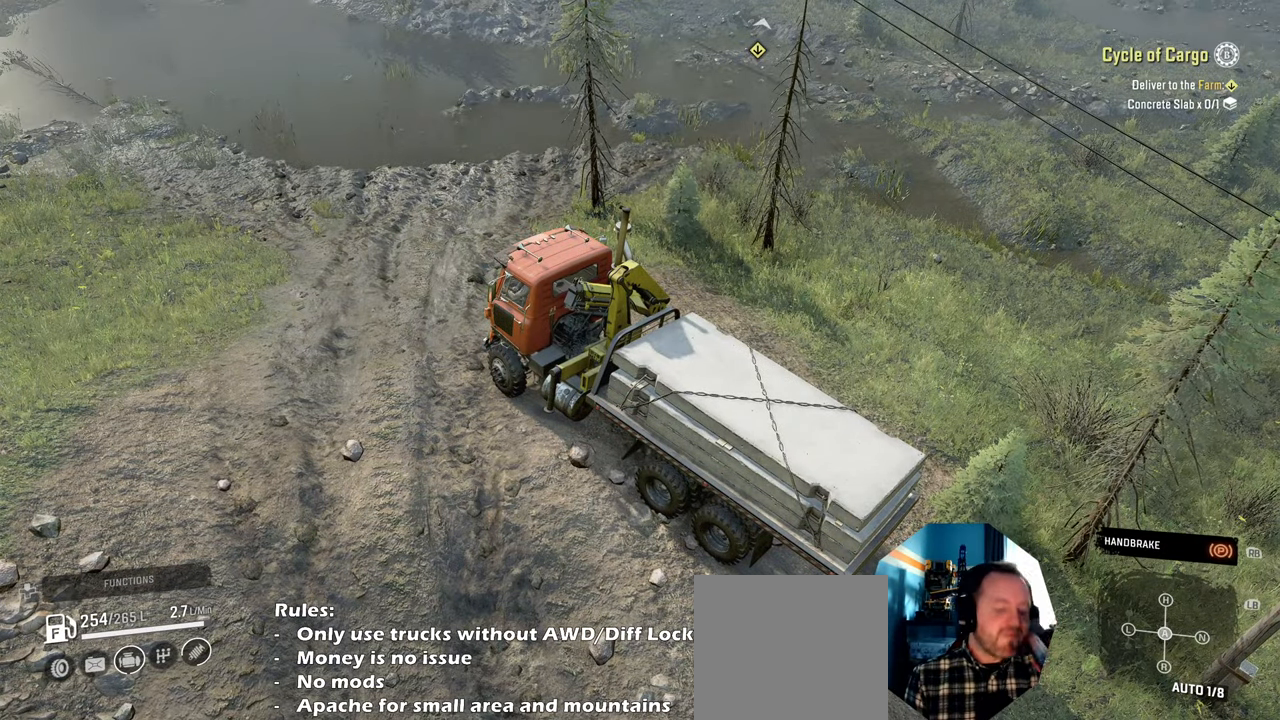
{"buttons": [], "left_stick": "center", "right_stick": "center", "events": []}
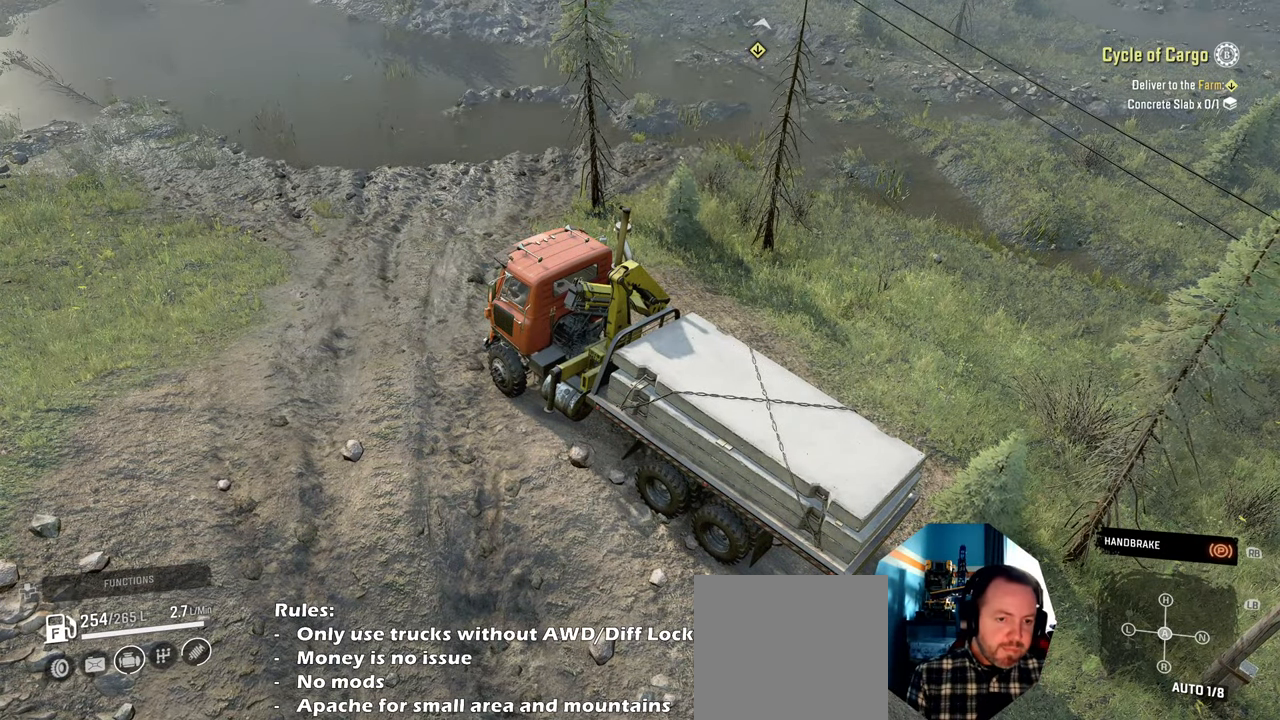
{"buttons": [], "left_stick": "center", "right_stick": "up-right", "events": [[500, "right_stick", "up-right"]]}
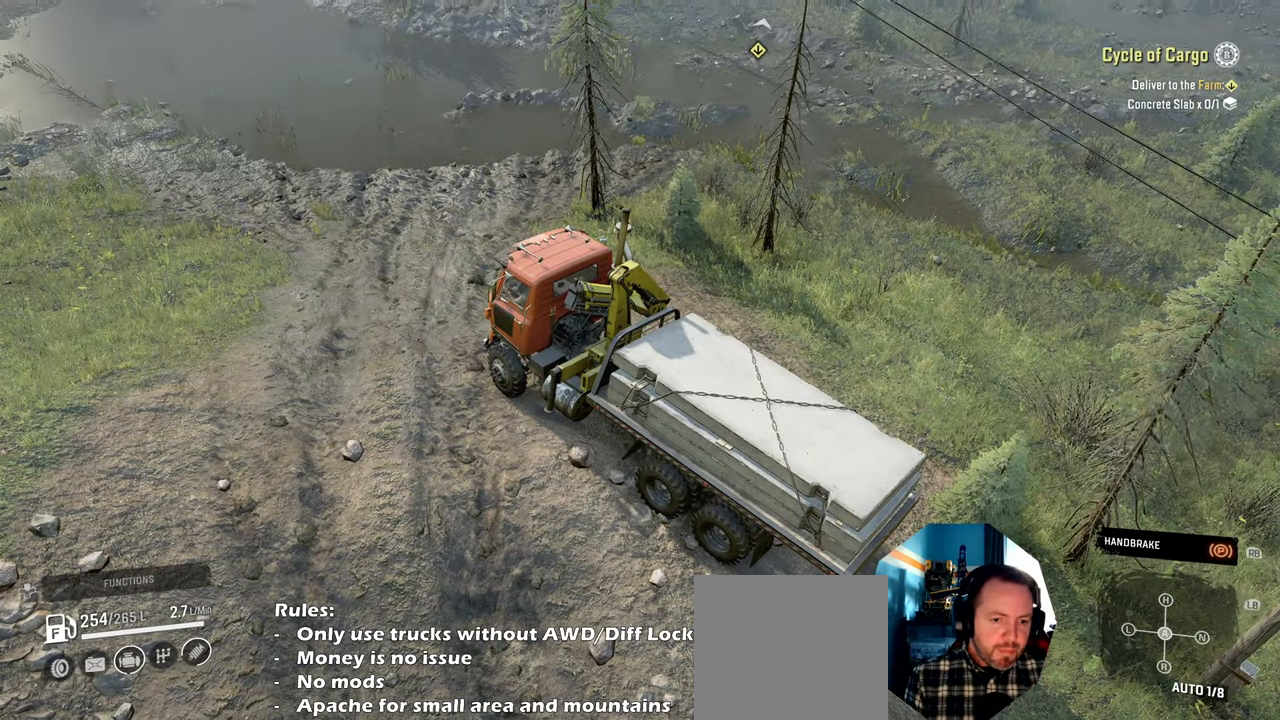
{"buttons": [], "left_stick": "center", "right_stick": "center", "events": [[300, "R1", "down"], [400, "R1", "up"], [400, "right_stick", "center"]]}
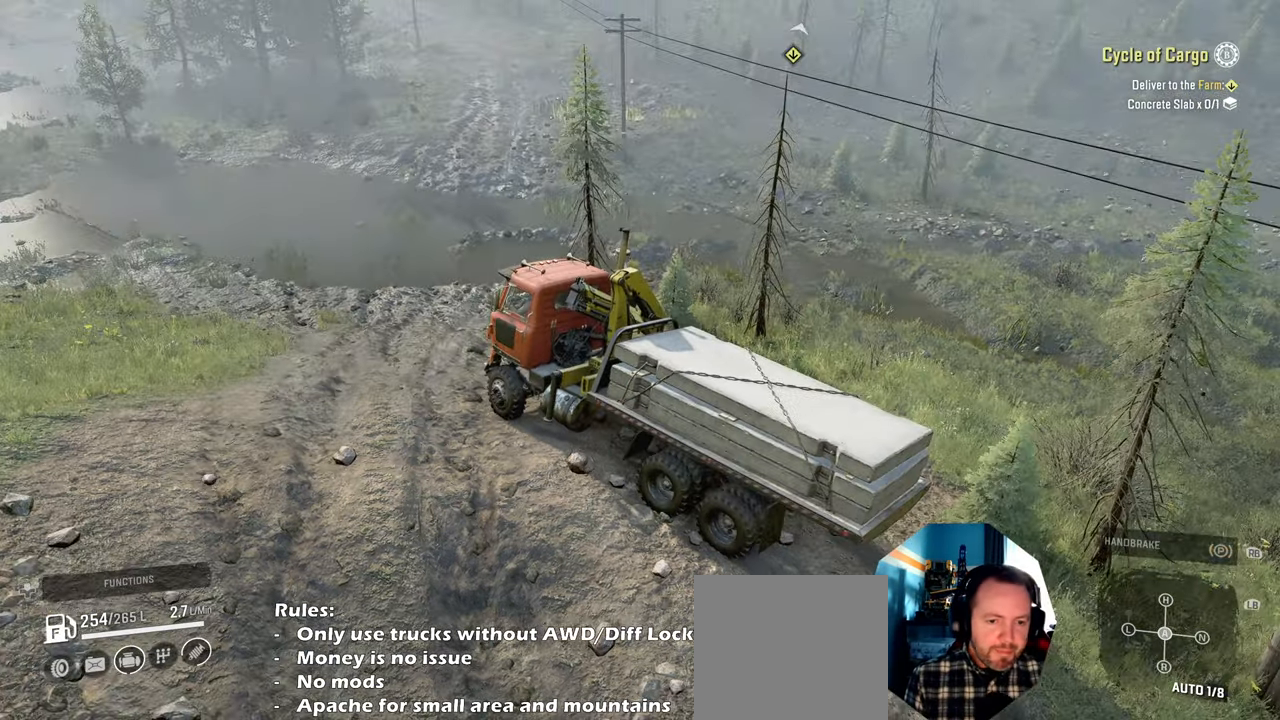
{"buttons": ["R2"], "left_stick": "center", "right_stick": "up", "events": [[34, "R2", "down"], [267, "right_stick", "up"]]}
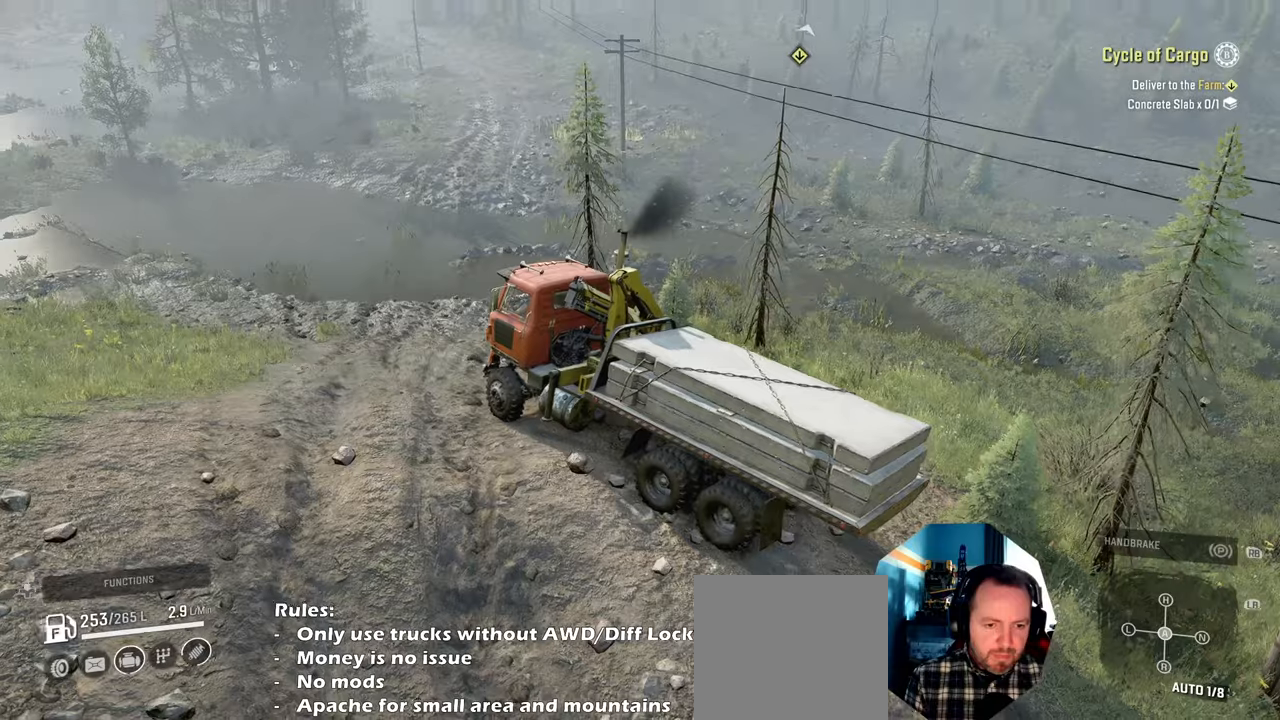
{"buttons": ["R2"], "left_stick": "right", "right_stick": "down", "events": [[67, "right_stick", "center"], [134, "left_stick", "up-left"], [334, "left_stick", "center"], [400, "right_stick", "down"], [434, "left_stick", "right"]]}
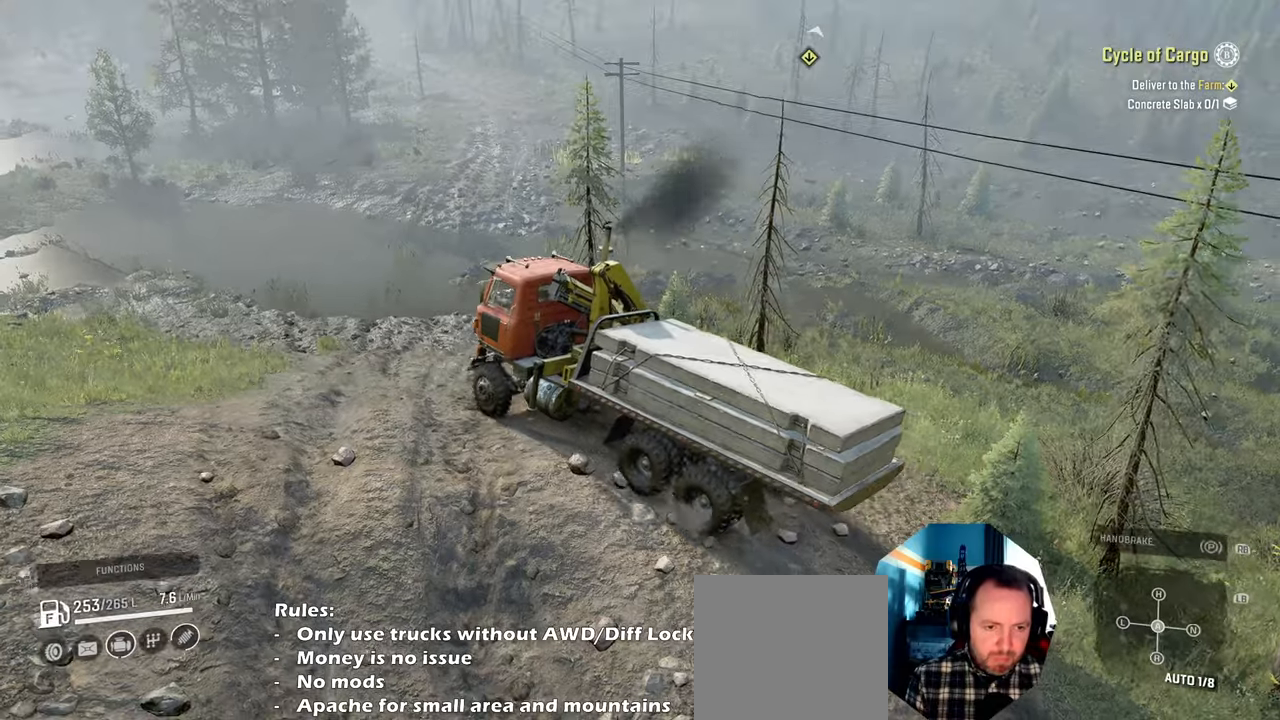
{"buttons": ["R2"], "left_stick": "up-right", "right_stick": "center", "events": [[134, "left_stick", "up-right"], [334, "right_stick", "center"]]}
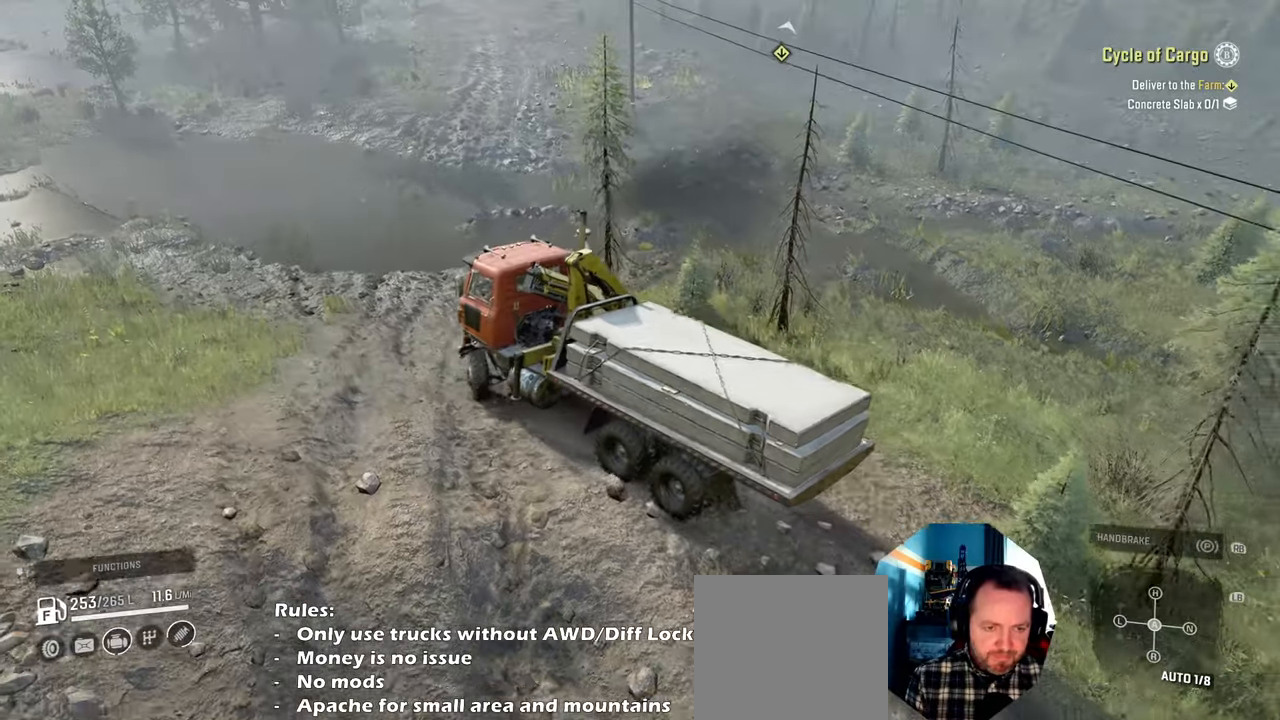
{"buttons": [], "left_stick": "right", "right_stick": "left", "events": [[200, "left_stick", "center"], [200, "right_stick", "left"], [334, "R2", "up"], [400, "left_stick", "right"]]}
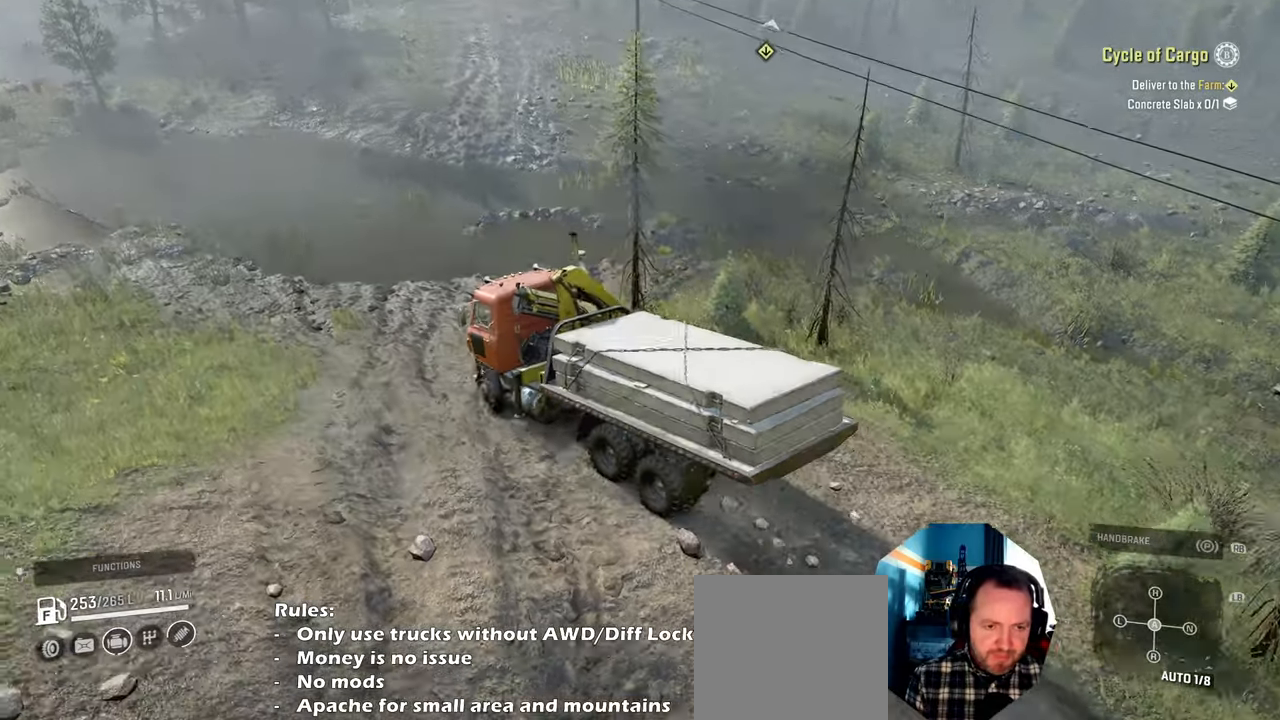
{"buttons": [], "left_stick": "left", "right_stick": "left", "events": [[234, "left_stick", "center"], [400, "left_stick", "left"]]}
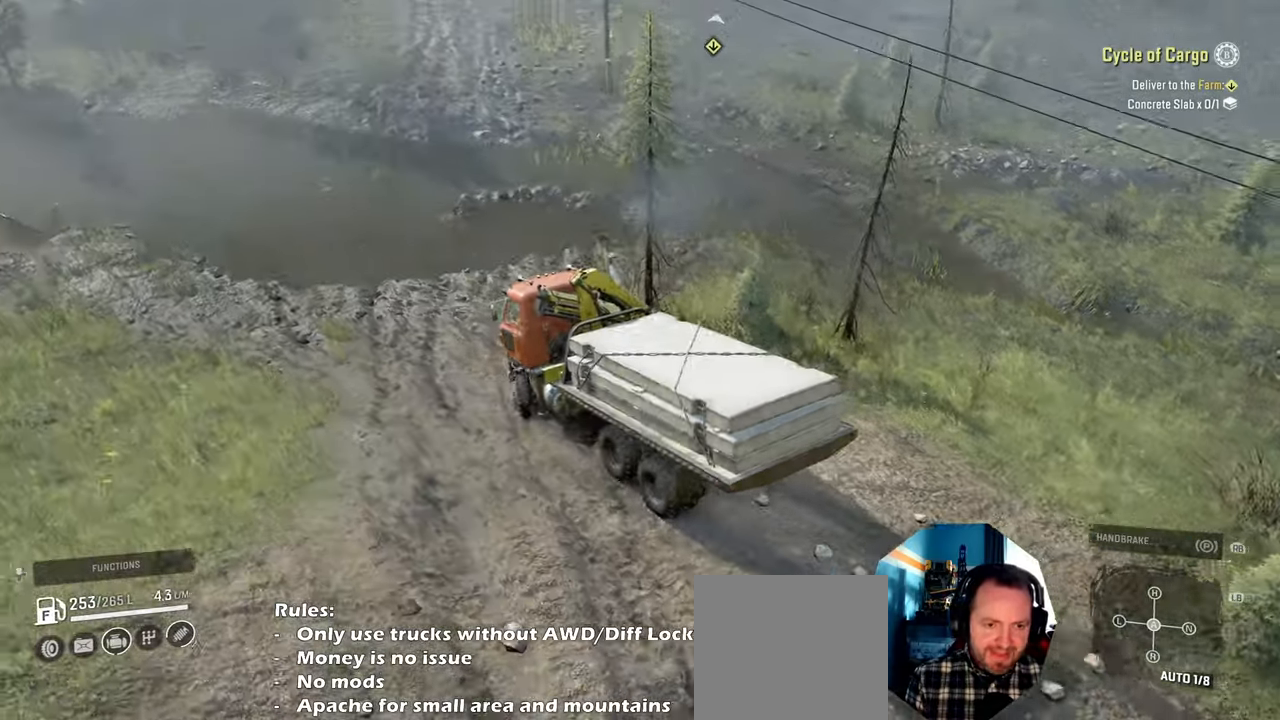
{"buttons": [], "left_stick": "right", "right_stick": "left", "events": [[134, "left_stick", "center"], [134, "right_stick", "center"], [267, "right_stick", "left"], [500, "left_stick", "right"]]}
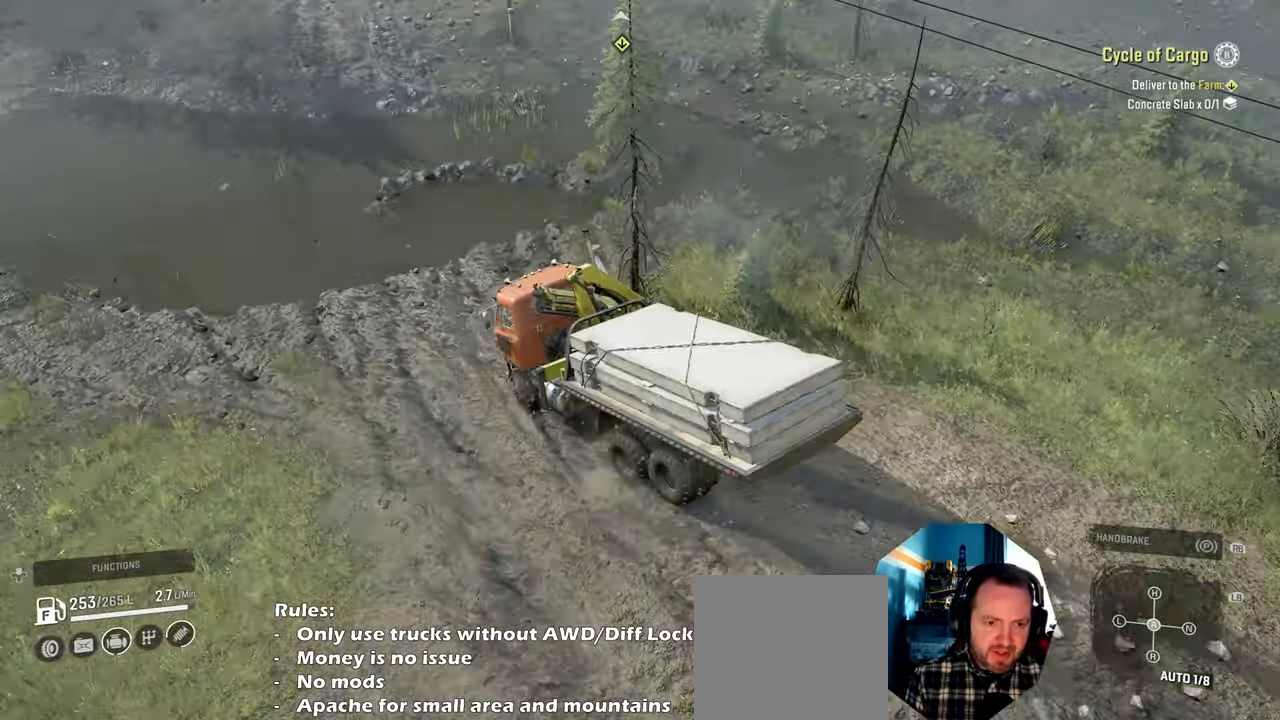
{"buttons": [], "left_stick": "up-right", "right_stick": "left", "events": [[134, "left_stick", "up-right"], [267, "right_stick", "center"], [400, "right_stick", "left"]]}
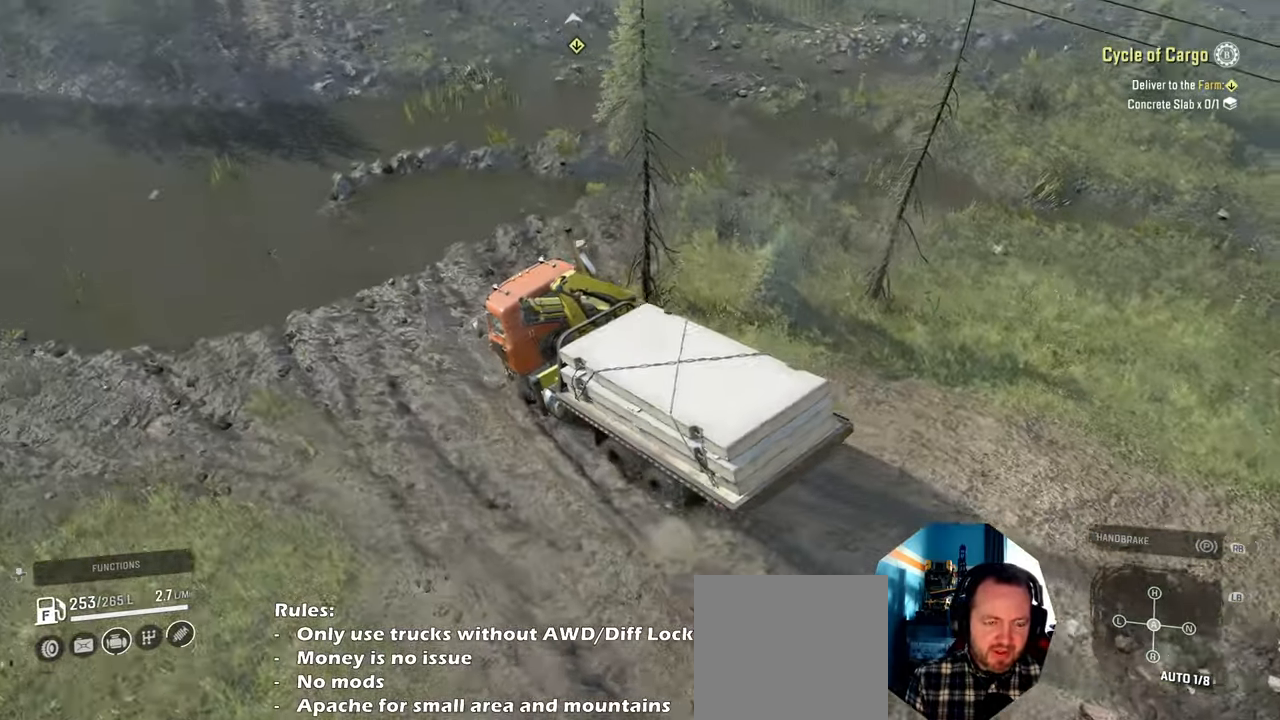
{"buttons": [], "left_stick": "up-right", "right_stick": "up-left", "events": [[134, "right_stick", "center"], [367, "right_stick", "up-left"]]}
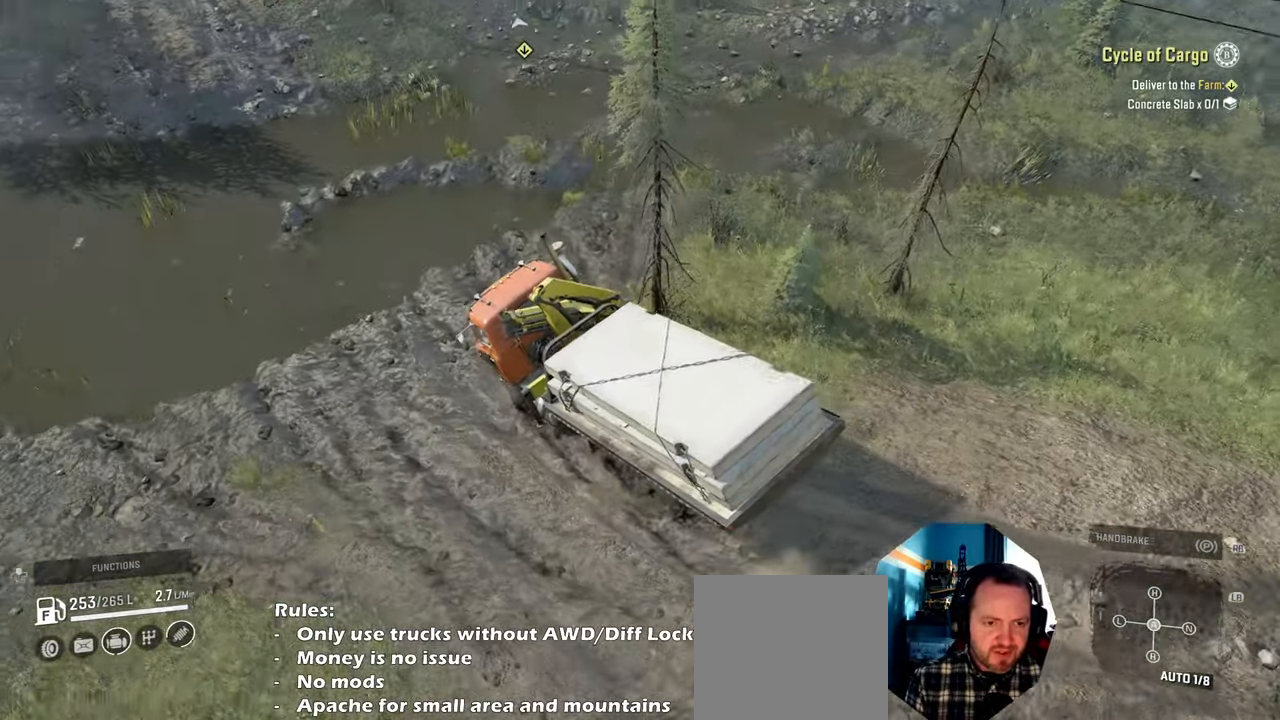
{"buttons": ["R2"], "left_stick": "up-right", "right_stick": "left", "events": [[34, "right_stick", "left"], [234, "right_stick", "up"], [334, "right_stick", "left"], [467, "R2", "down"]]}
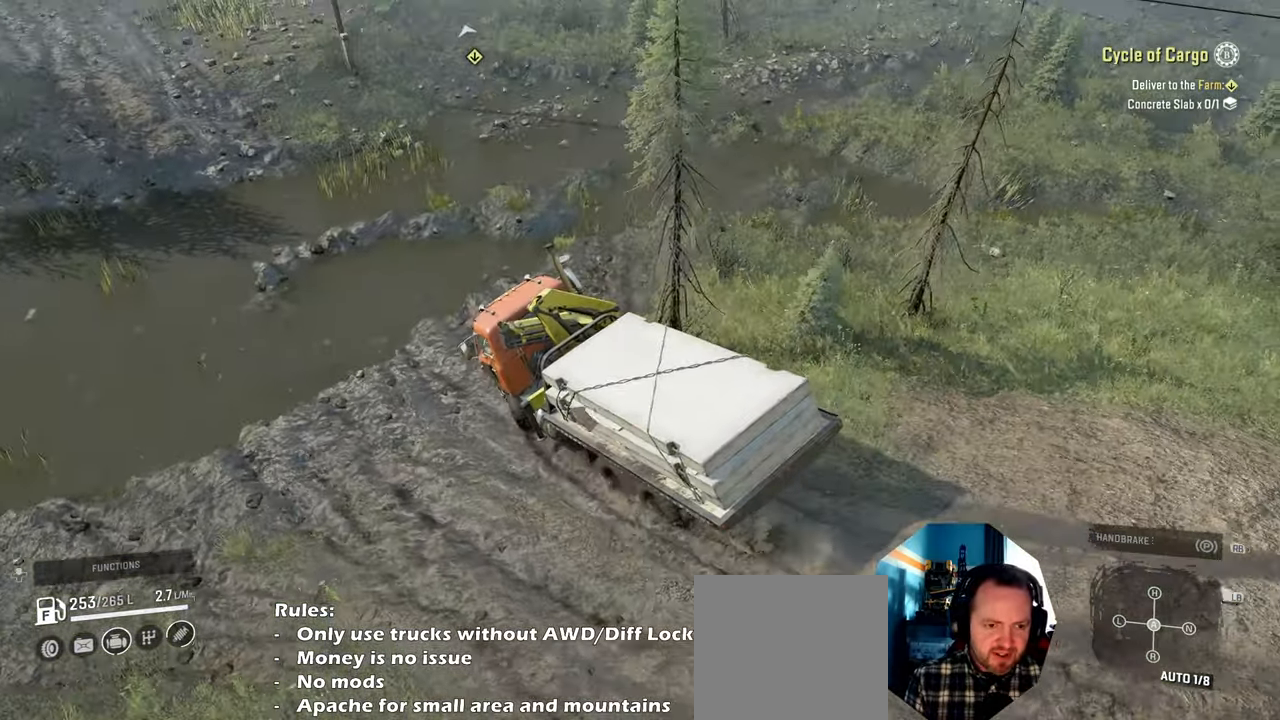
{"buttons": ["R2"], "left_stick": "up-right", "right_stick": "down-left", "events": [[100, "right_stick", "center"], [367, "right_stick", "down-left"]]}
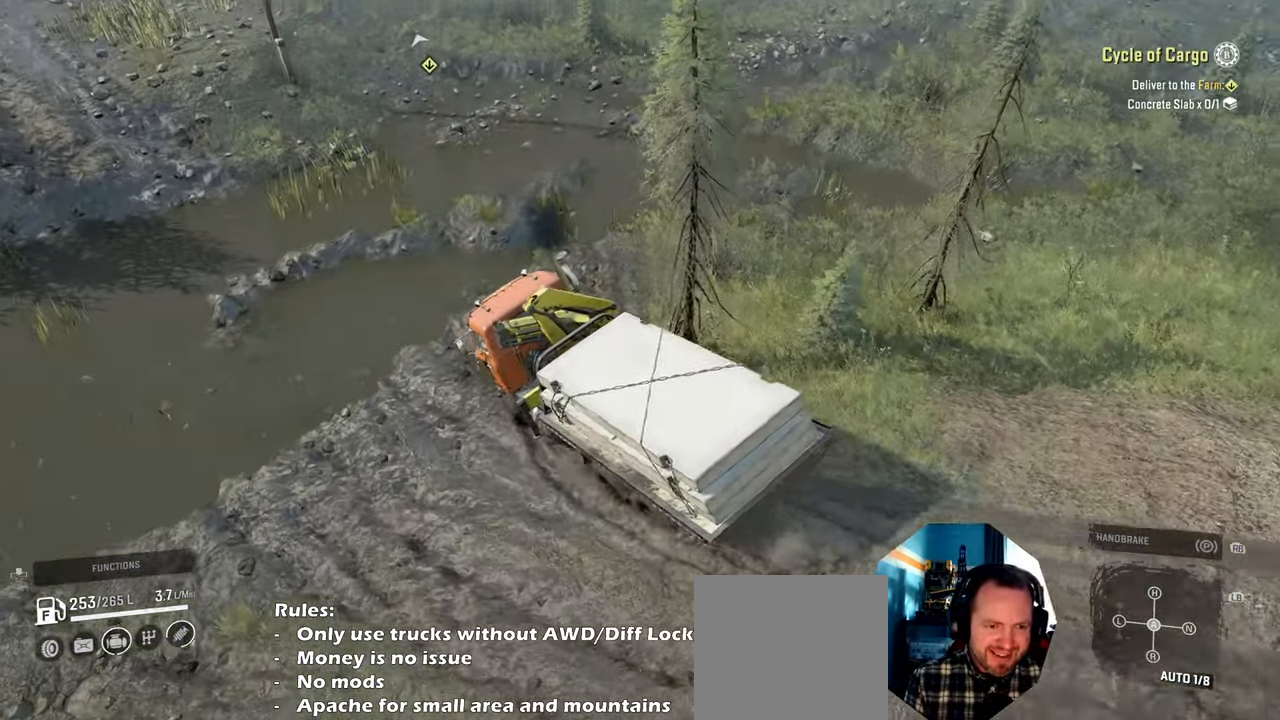
{"buttons": ["R2"], "left_stick": "up-right", "right_stick": "center", "events": [[100, "right_stick", "up"], [500, "right_stick", "center"]]}
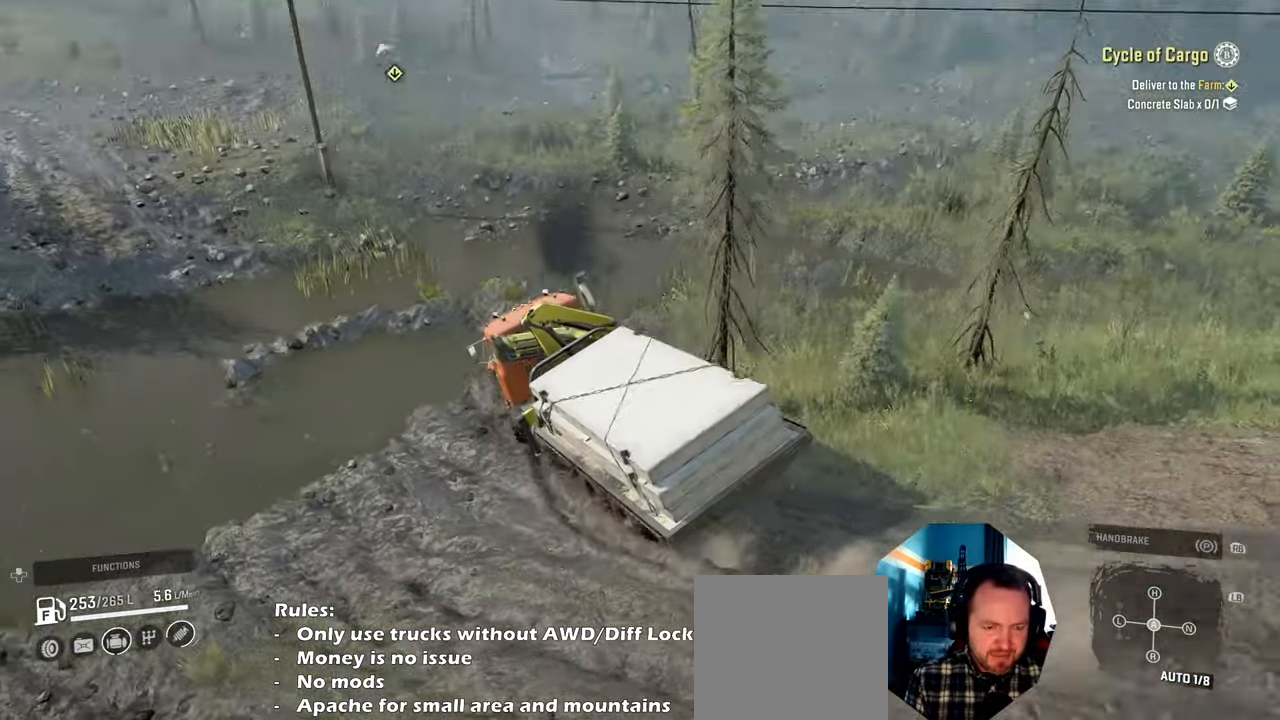
{"buttons": ["R2"], "left_stick": "up-right", "right_stick": "center", "events": []}
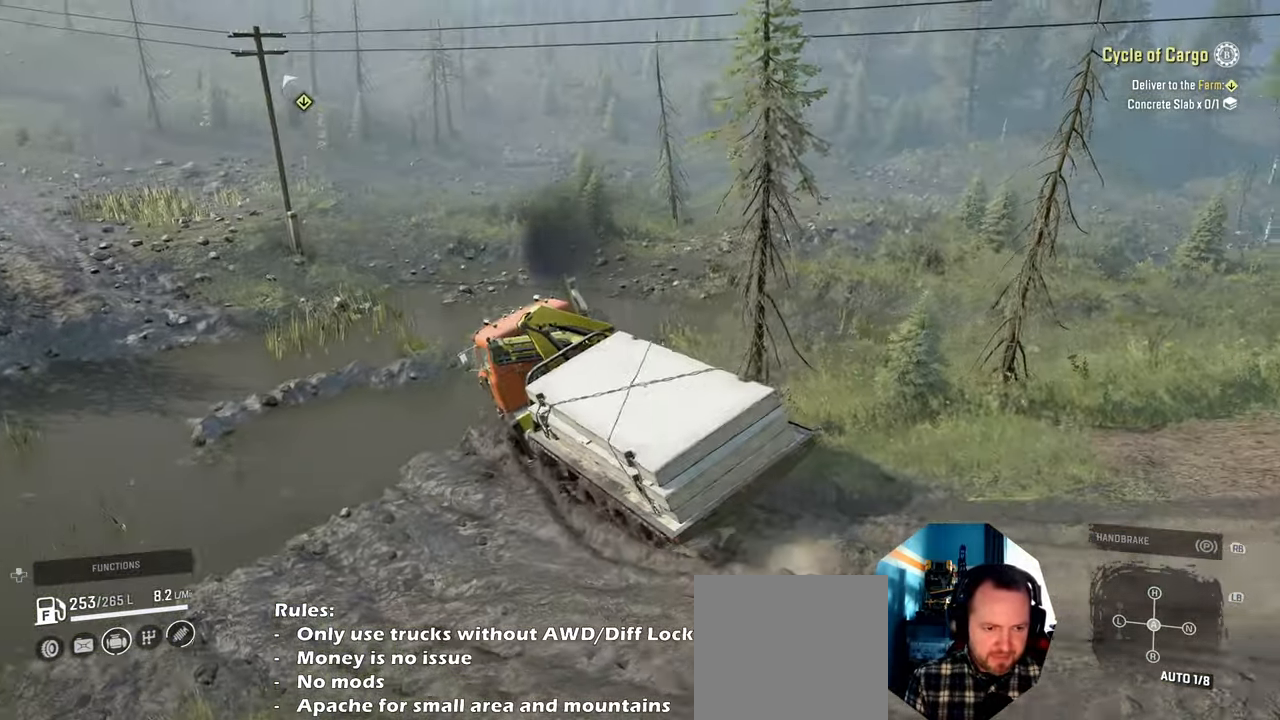
{"buttons": ["R2"], "left_stick": "up-left", "right_stick": "center", "events": [[400, "left_stick", "up-left"]]}
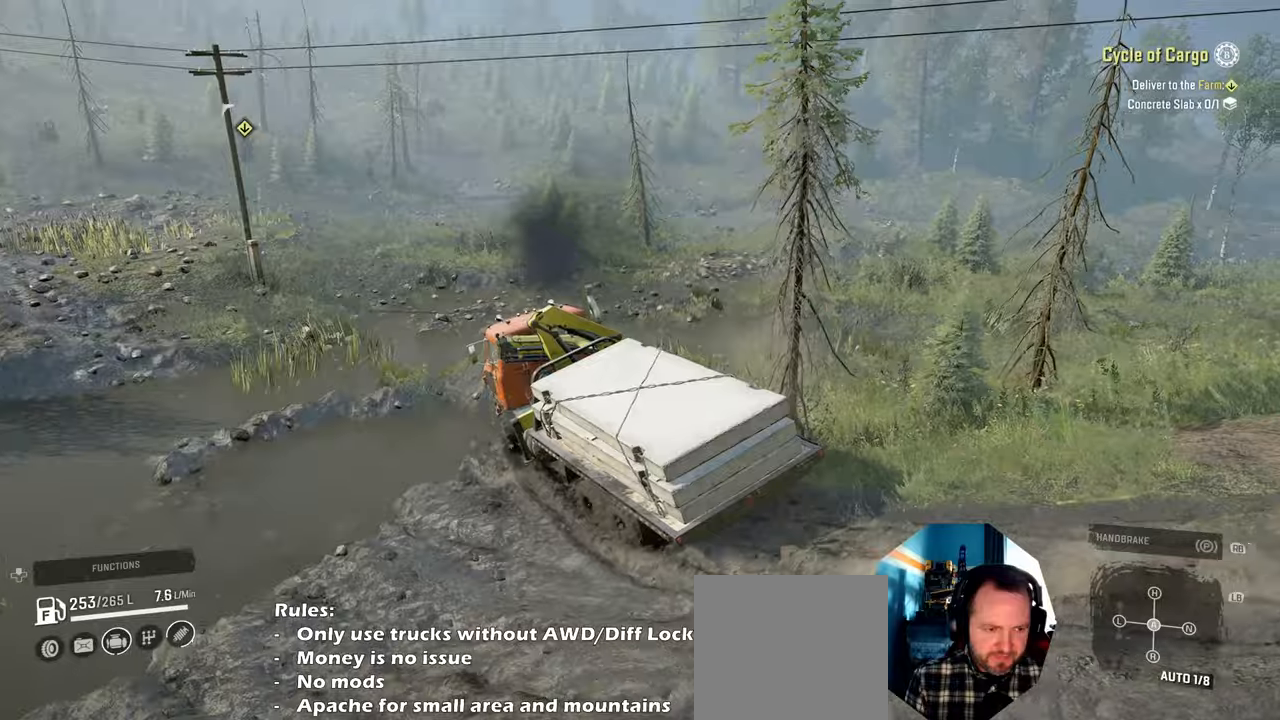
{"buttons": ["R2"], "left_stick": "up", "right_stick": "left", "events": [[300, "right_stick", "left"], [500, "left_stick", "up"]]}
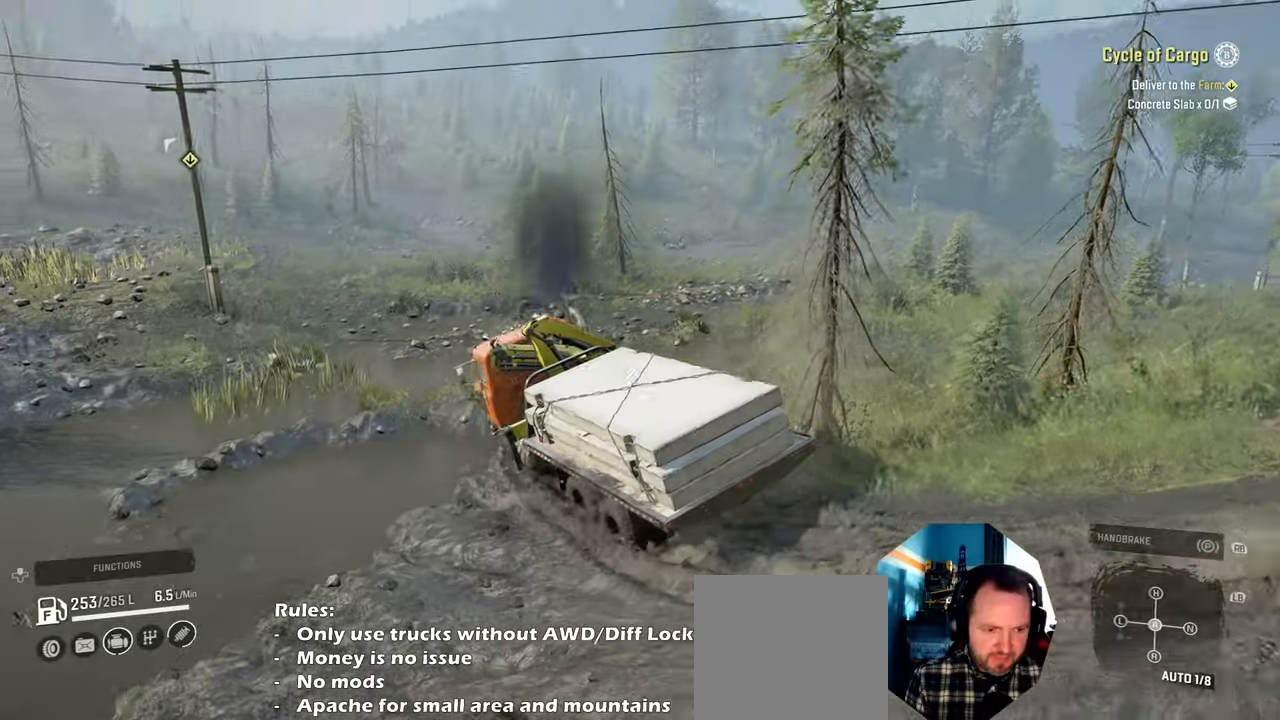
{"buttons": ["R2"], "left_stick": "up-right", "right_stick": "down-left", "events": [[67, "right_stick", "center"], [334, "right_stick", "left"], [367, "left_stick", "up-right"], [400, "right_stick", "down-left"]]}
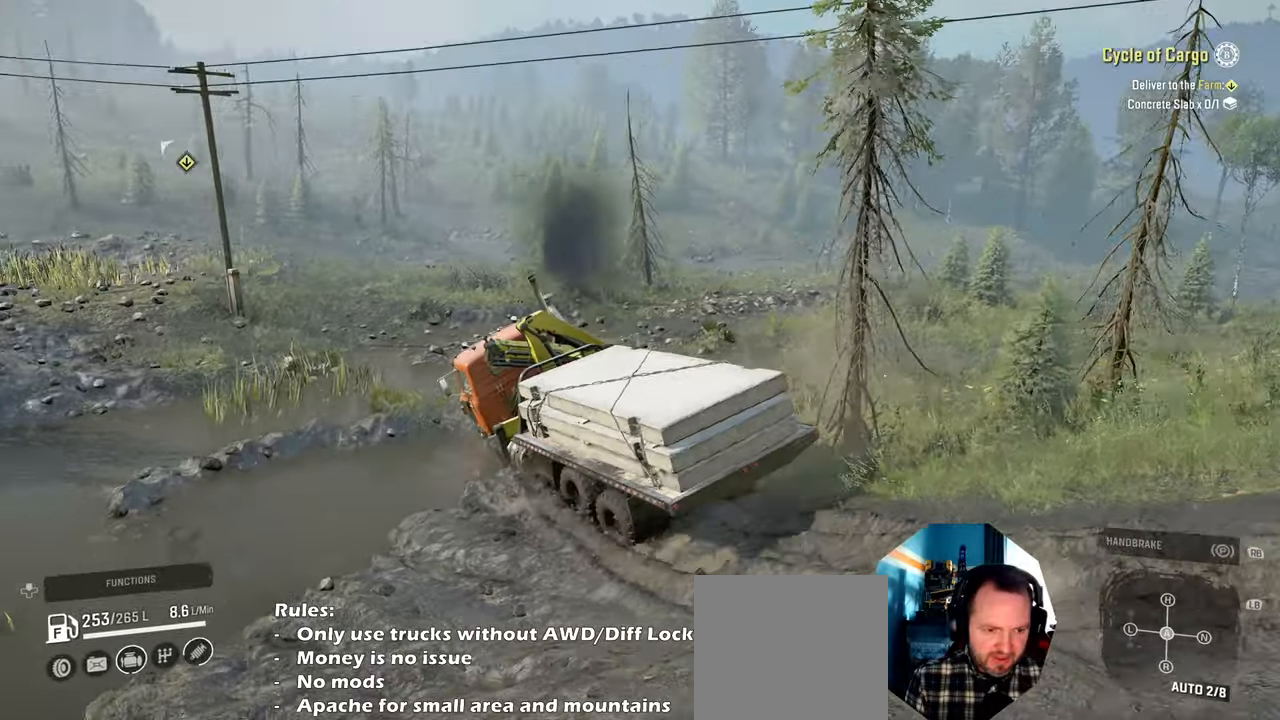
{"buttons": ["R2"], "left_stick": "up-left", "right_stick": "center", "events": [[67, "left_stick", "up"], [234, "right_stick", "center"], [300, "left_stick", "up-left"]]}
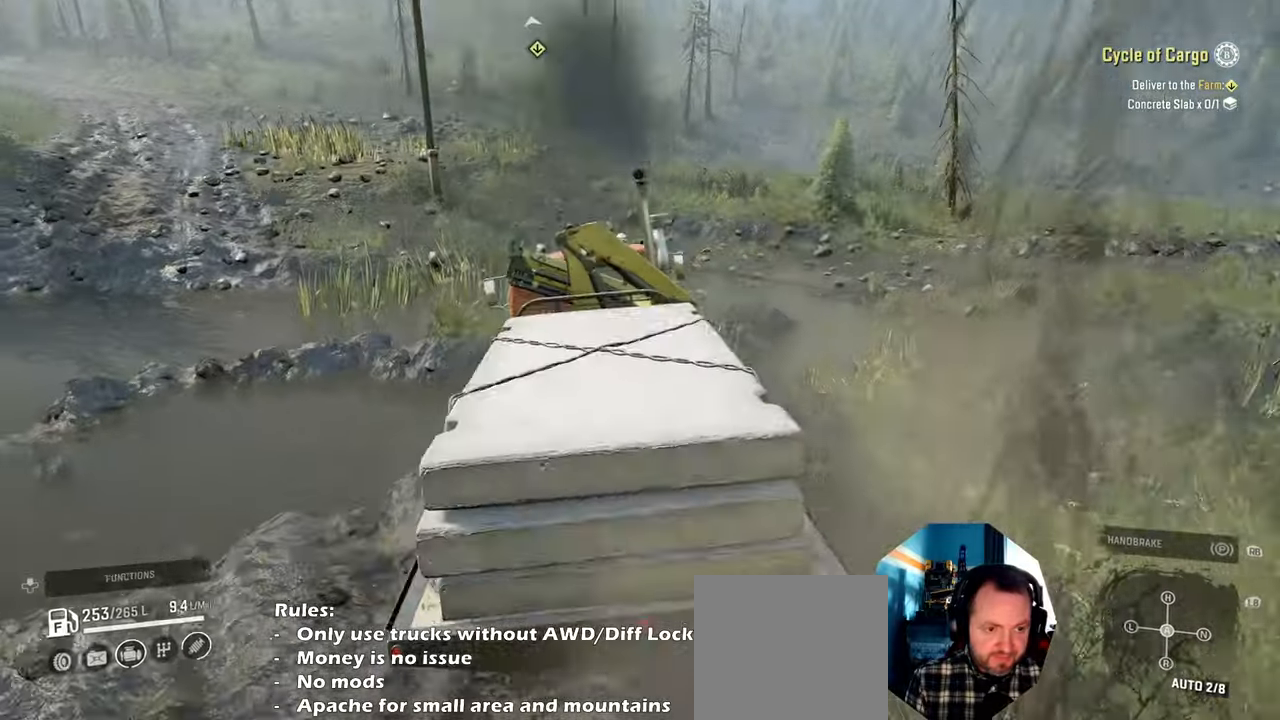
{"buttons": ["R2"], "left_stick": "up-left", "right_stick": "down-left", "events": [[167, "Y", "down"], [234, "Y", "up"], [500, "right_stick", "down-left"]]}
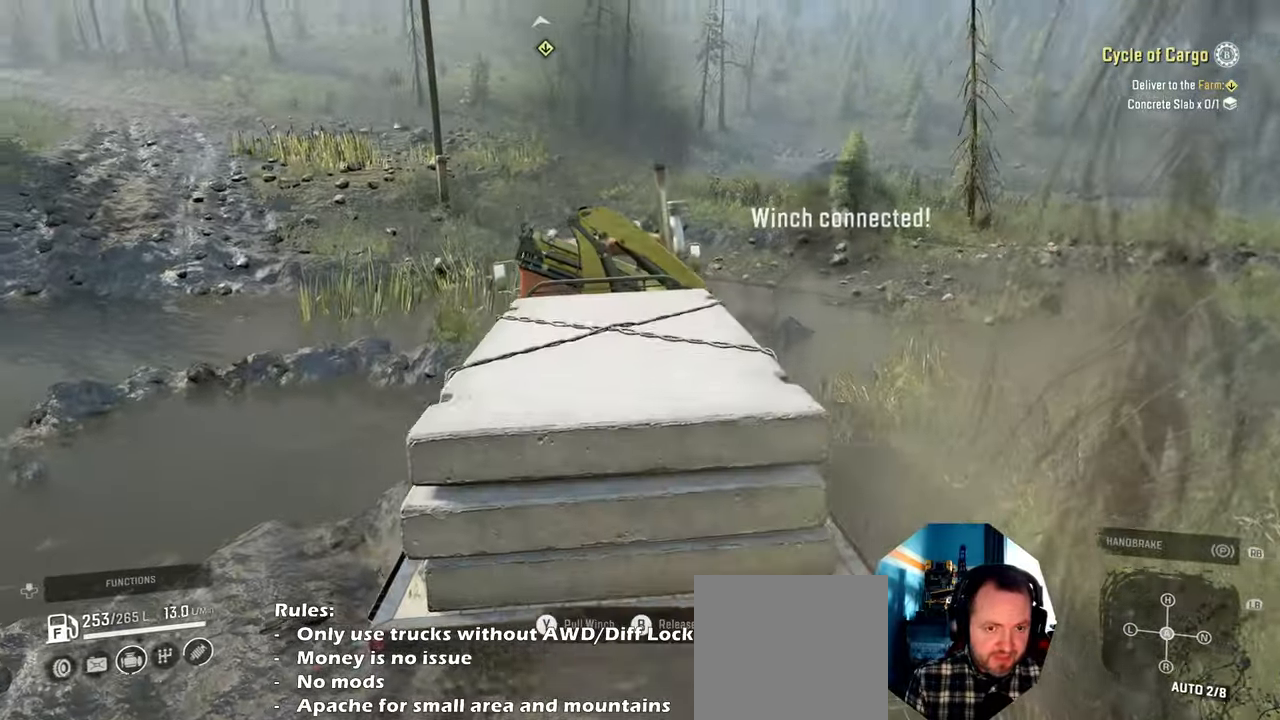
{"buttons": ["R2"], "left_stick": "up-left", "right_stick": "center", "events": [[200, "right_stick", "center"], [334, "B", "down"], [434, "B", "up"]]}
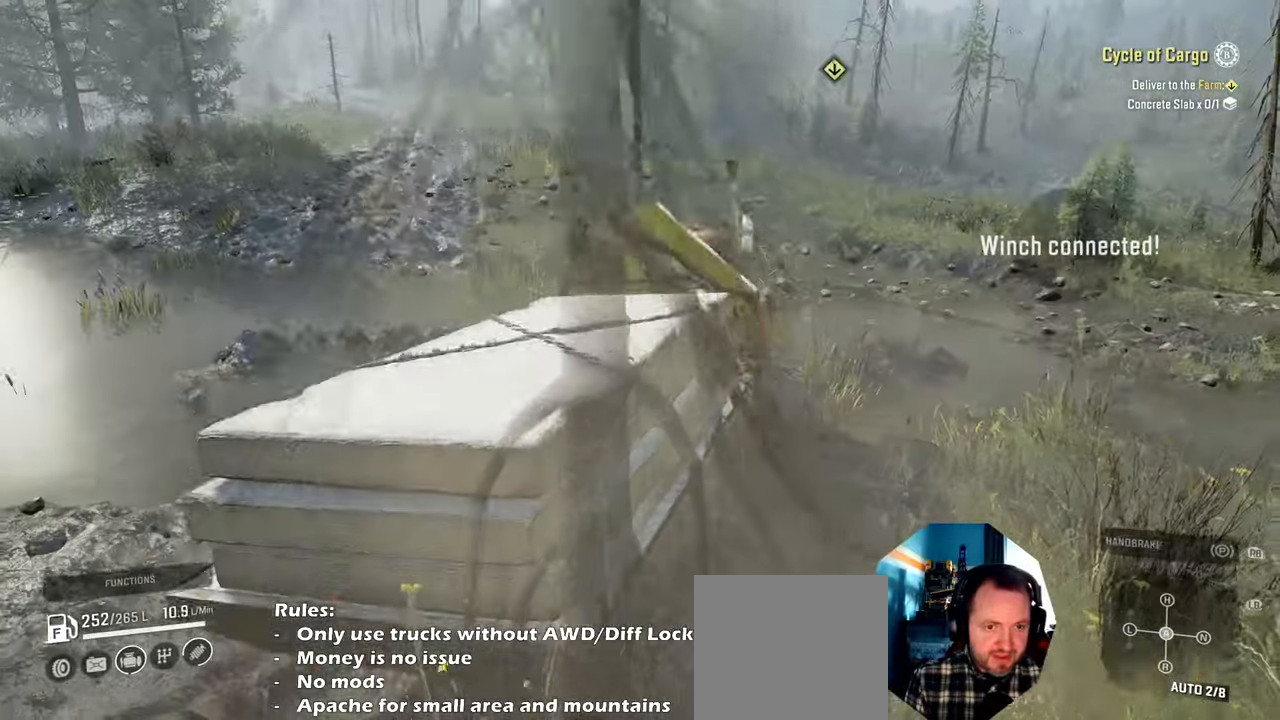
{"buttons": ["Y", "R2"], "left_stick": "up", "right_stick": "center", "events": [[67, "Y", "down"], [200, "Y", "up"], [400, "Y", "down"], [500, "left_stick", "up"]]}
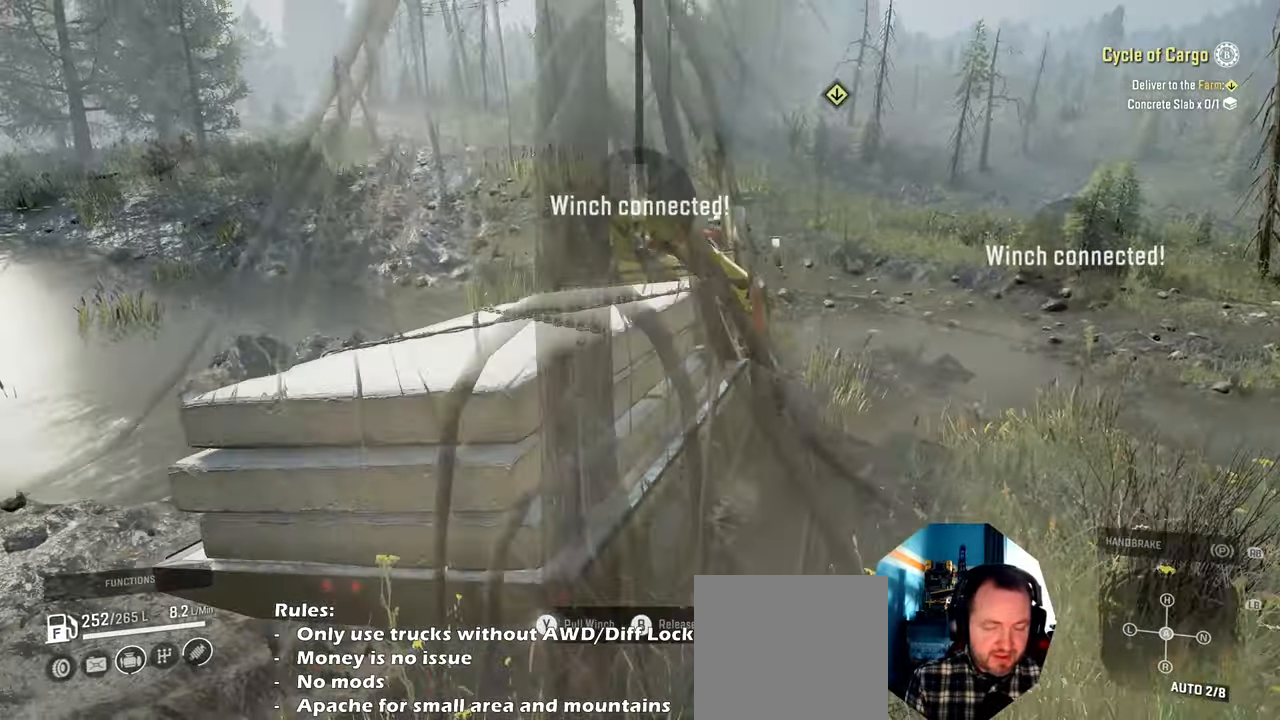
{"buttons": ["Y", "R2"], "left_stick": "up", "right_stick": "center", "events": [[134, "left_stick", "up-right"], [200, "R2", "up"], [367, "R2", "down"], [500, "left_stick", "up"]]}
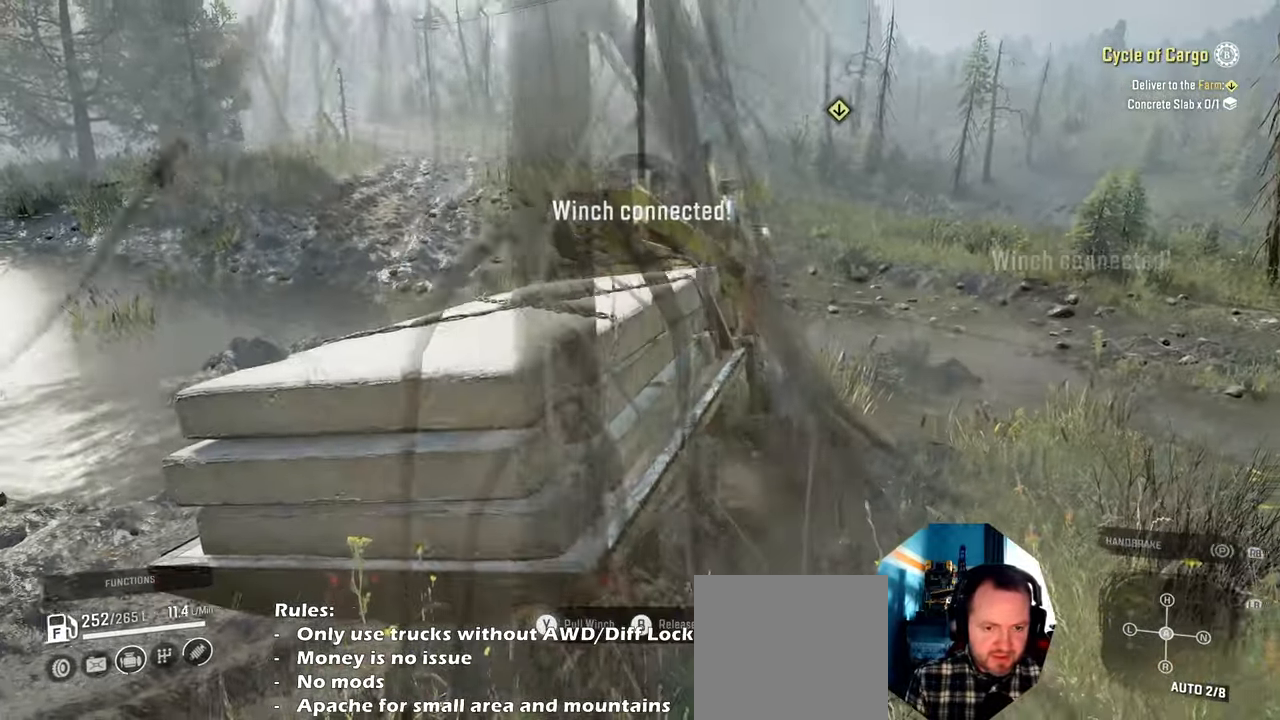
{"buttons": ["Y", "R2"], "left_stick": "center", "right_stick": "center", "events": [[134, "left_stick", "up-right"], [500, "left_stick", "center"]]}
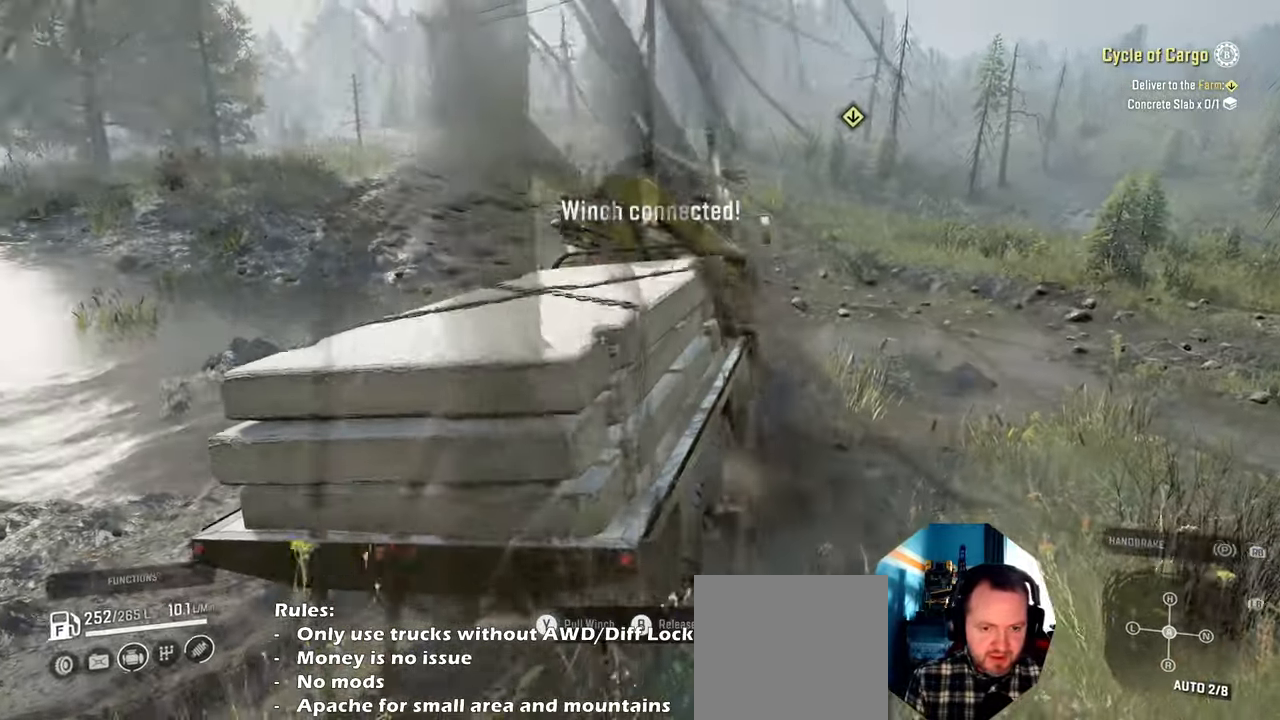
{"buttons": ["Y", "R2"], "left_stick": "center", "right_stick": "center", "events": [[200, "right_stick", "up-right"], [467, "right_stick", "center"]]}
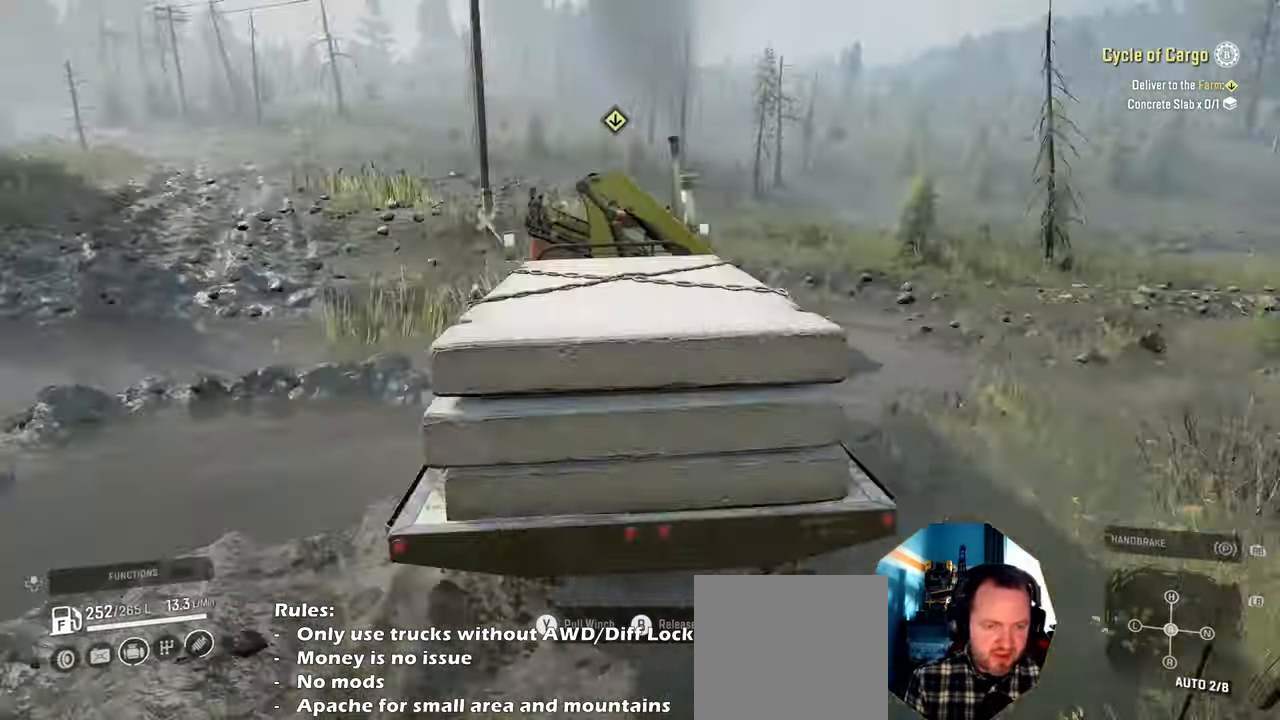
{"buttons": ["Y", "R2"], "left_stick": "up-left", "right_stick": "center", "events": [[234, "left_stick", "left"], [300, "left_stick", "up-left"]]}
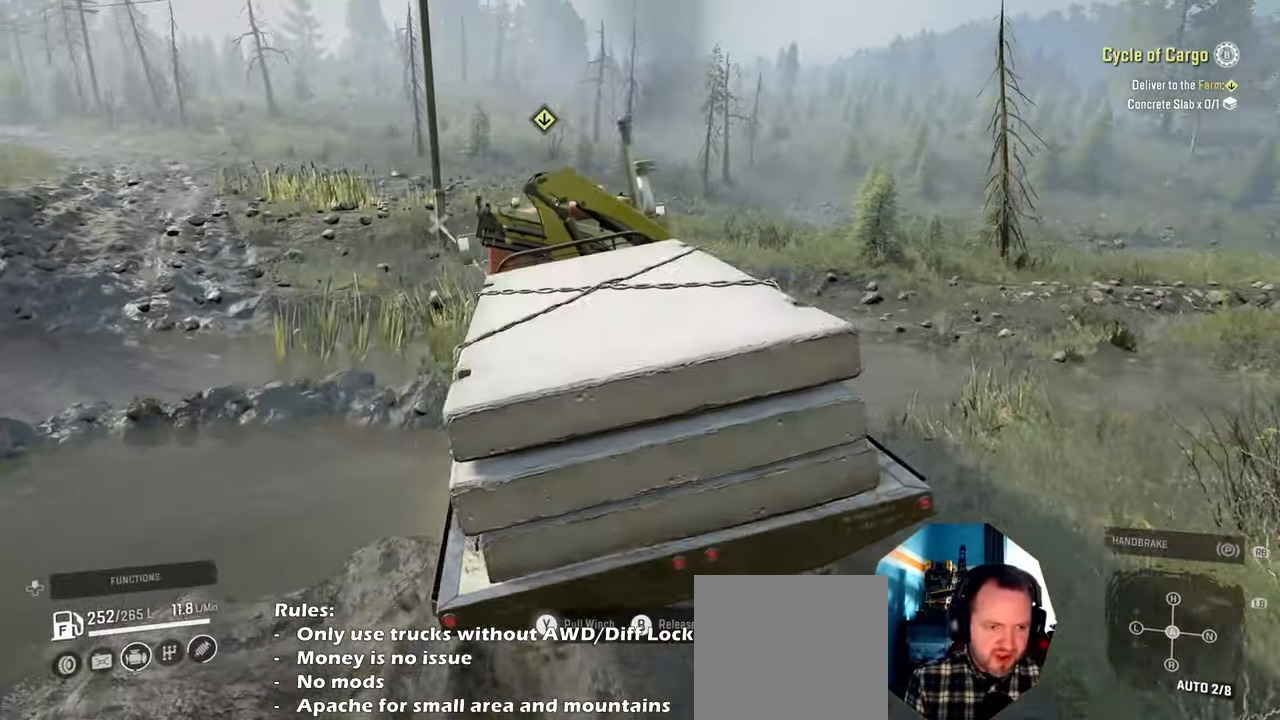
{"buttons": ["Y", "R2"], "left_stick": "up", "right_stick": "center", "events": [[167, "left_stick", "up"]]}
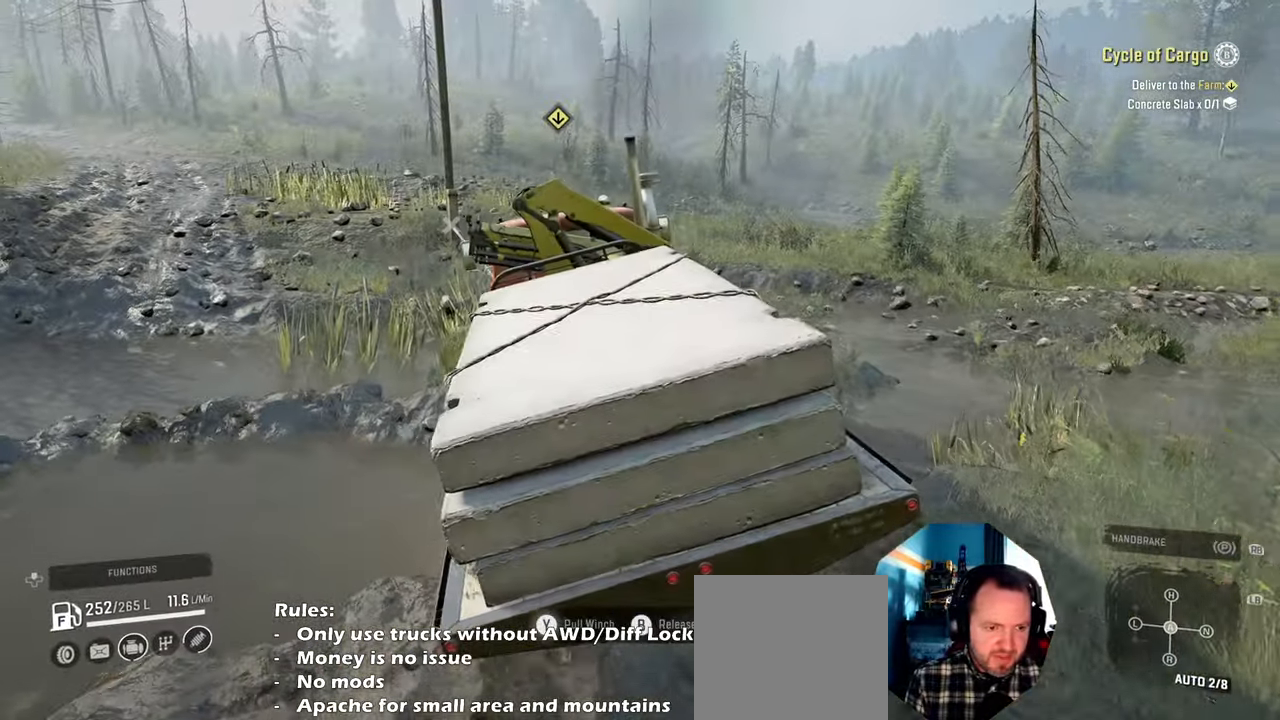
{"buttons": ["Y", "R2"], "left_stick": "left", "right_stick": "center", "events": [[34, "left_stick", "center"], [200, "right_stick", "right"], [367, "right_stick", "center"], [500, "left_stick", "left"]]}